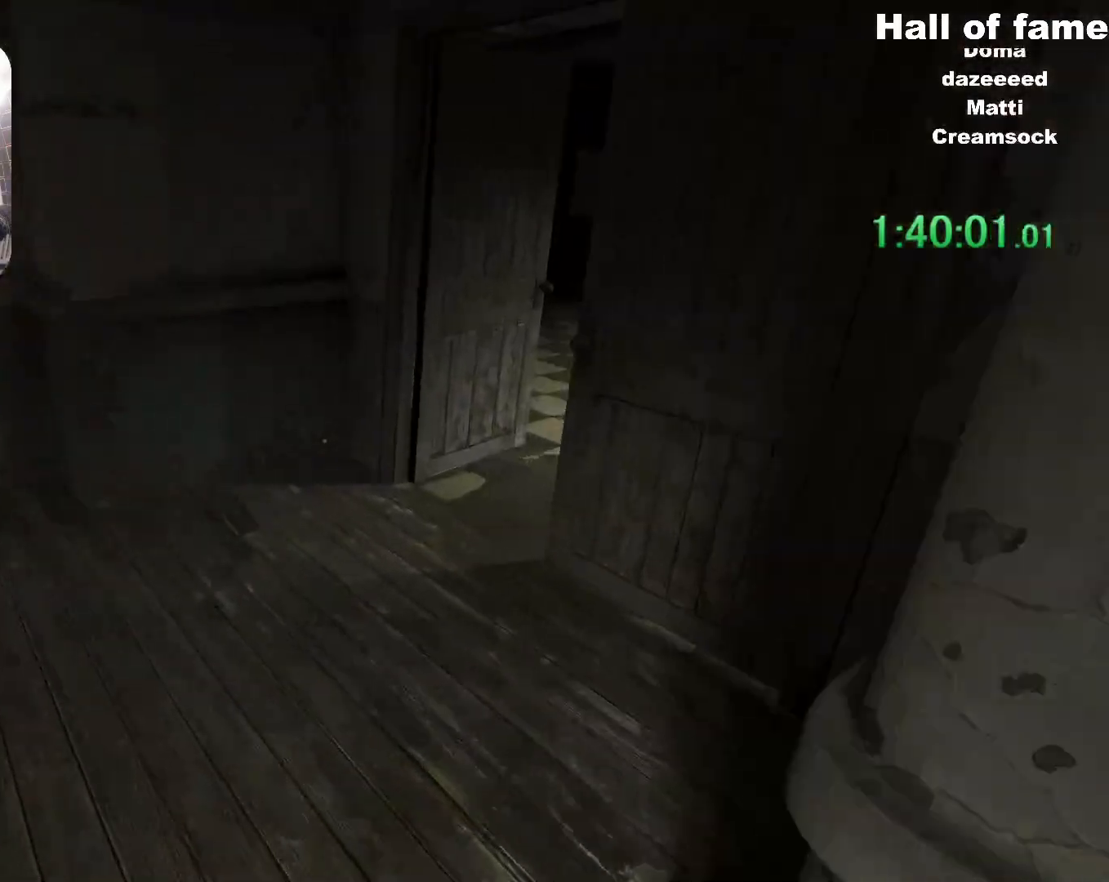
Gameplay with keyboard and mouse; each line is a JSON object with the keys and mouse buttons held at the frame after it. "events" lists presses ("down") and releases ("up") of "a", "alt", "c", "ctrl", "d", "f", "q", "r", "s", "shift", "space", "v", "w", "mouse_left", "mouse_middle", "mouse_right", "mouse_wheel_up" and "mouse_wheel_down" between this image and that frame as [ms after this image, input, new state], when the widget could be followed in between. "mouse_left", "mouse_middle", "mouse_right", "mouse_wheel_up", "mouse_wheel_down" = the "left", "middle", "right", "wheel_up", "wheel_down" buttons of the "mouse" list. No other keys are recorded. Mouse movement is not recorded. Not read: e.
{"keys": ["shift", "w"], "mouse": [], "events": [[84, "a", "up"]]}
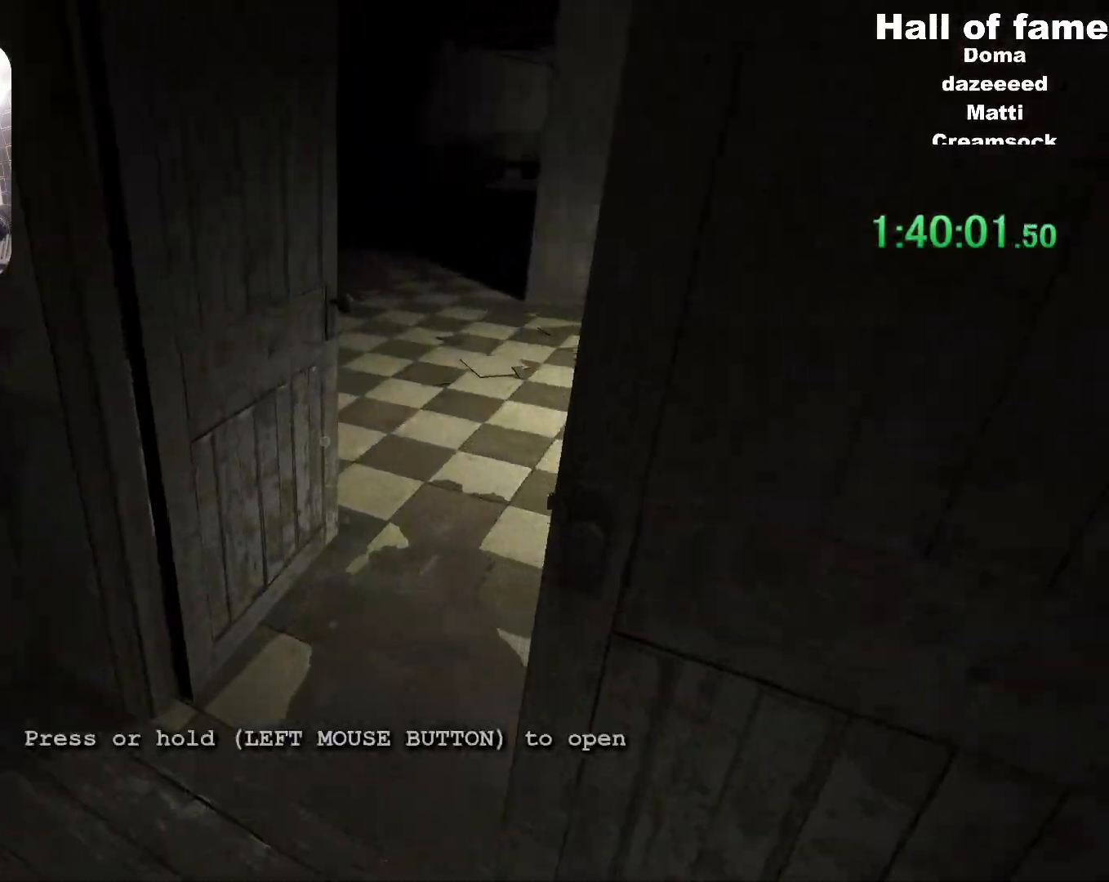
{"keys": ["shift", "w"], "mouse": [], "events": []}
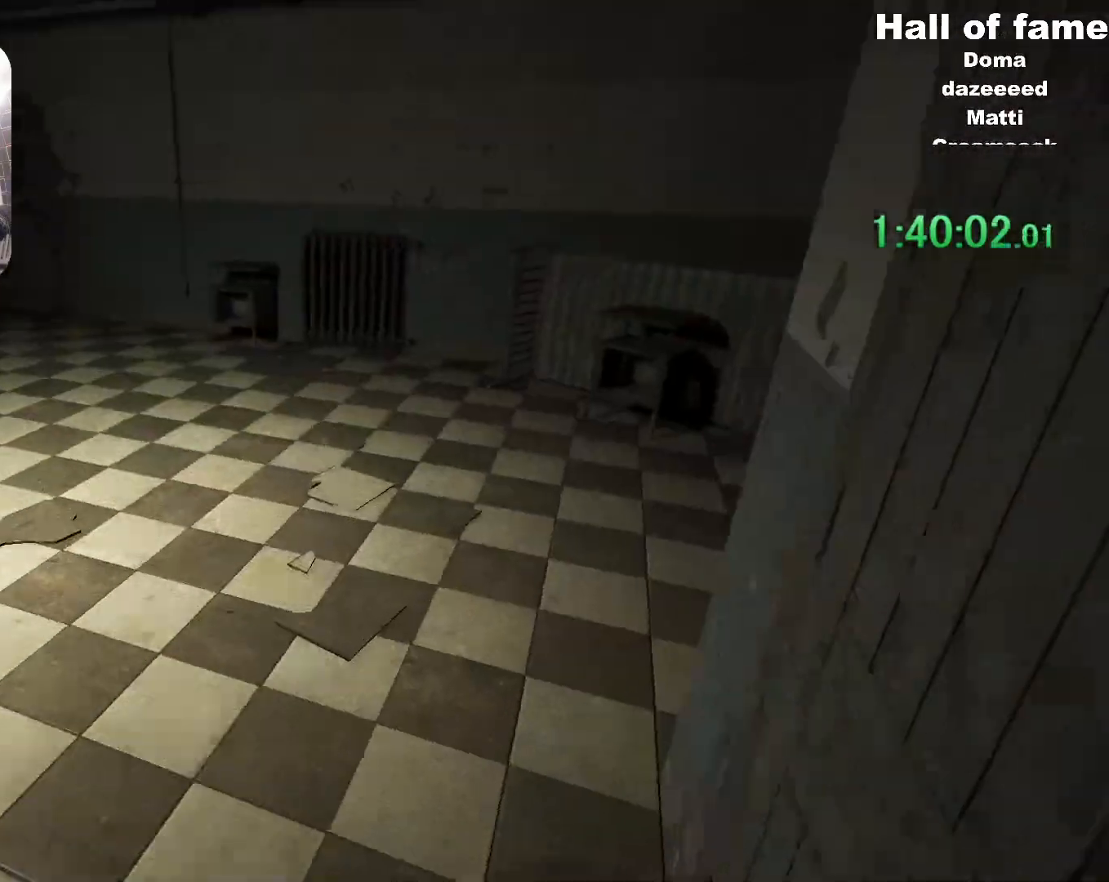
{"keys": ["a", "shift", "w"], "mouse": [], "events": [[484, "a", "down"]]}
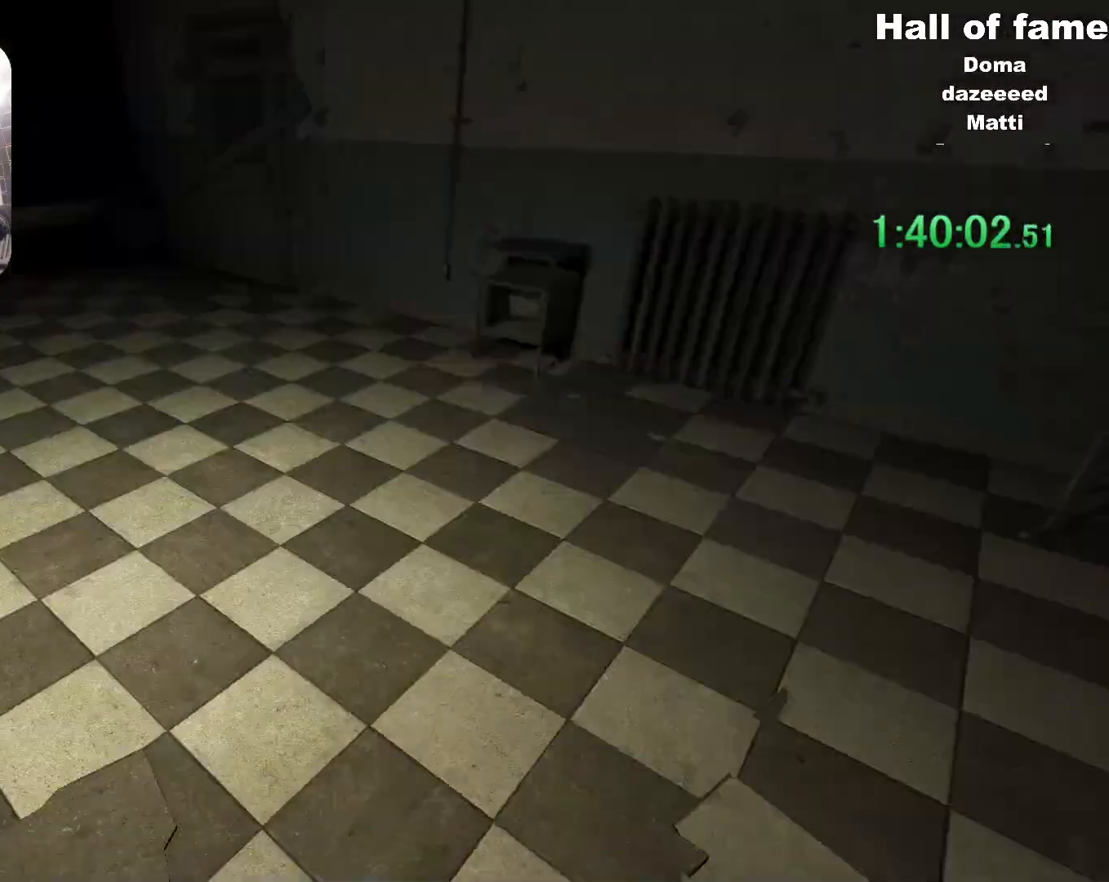
{"keys": ["shift", "w"], "mouse": [], "events": [[66, "a", "up"], [116, "d", "down"], [250, "d", "up"]]}
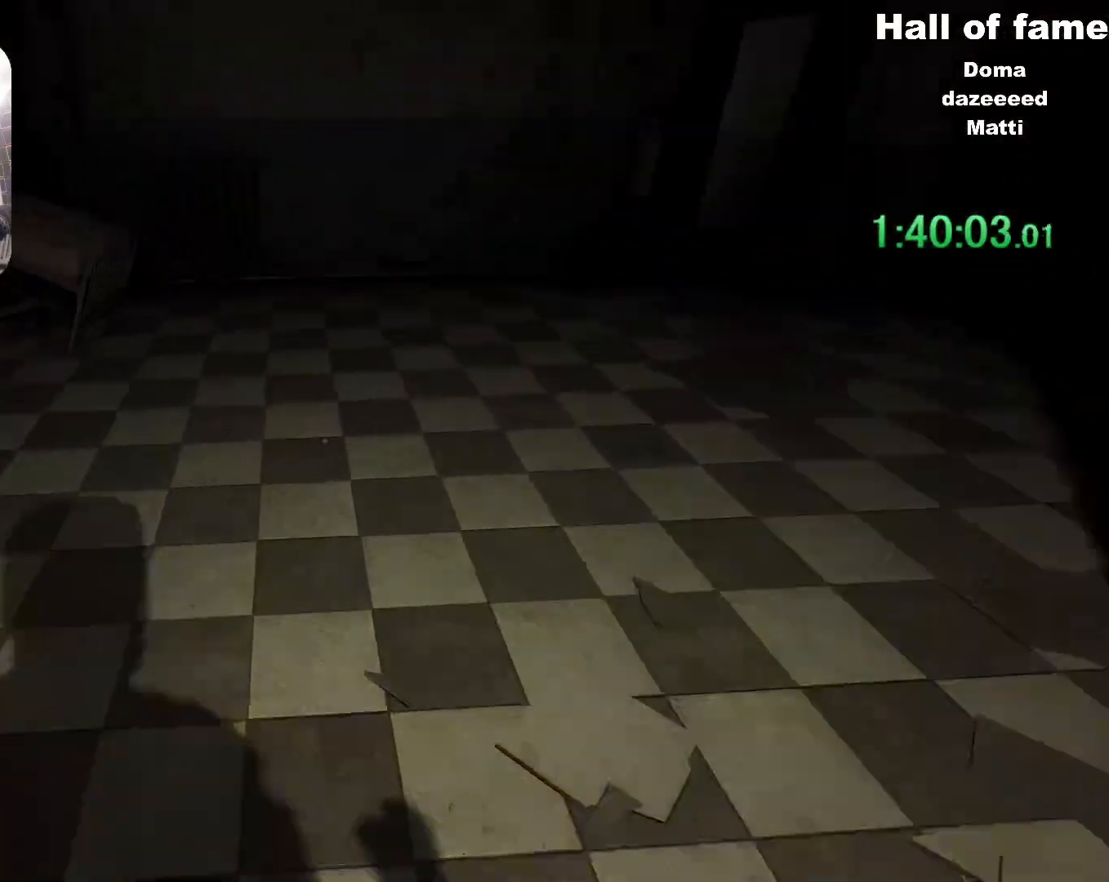
{"keys": ["a", "shift", "w"], "mouse": [], "events": [[200, "d", "down"], [351, "a", "down"], [351, "d", "up"]]}
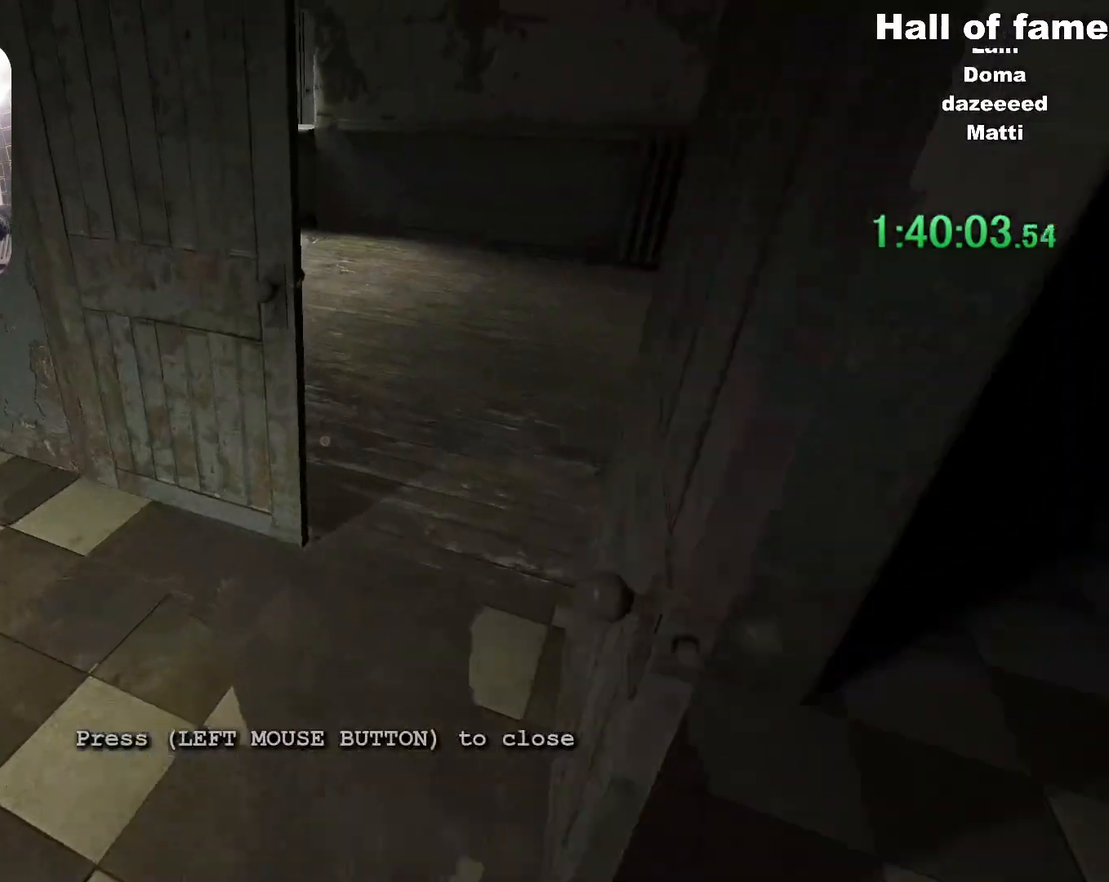
{"keys": ["shift", "w"], "mouse": [], "events": [[367, "a", "up"]]}
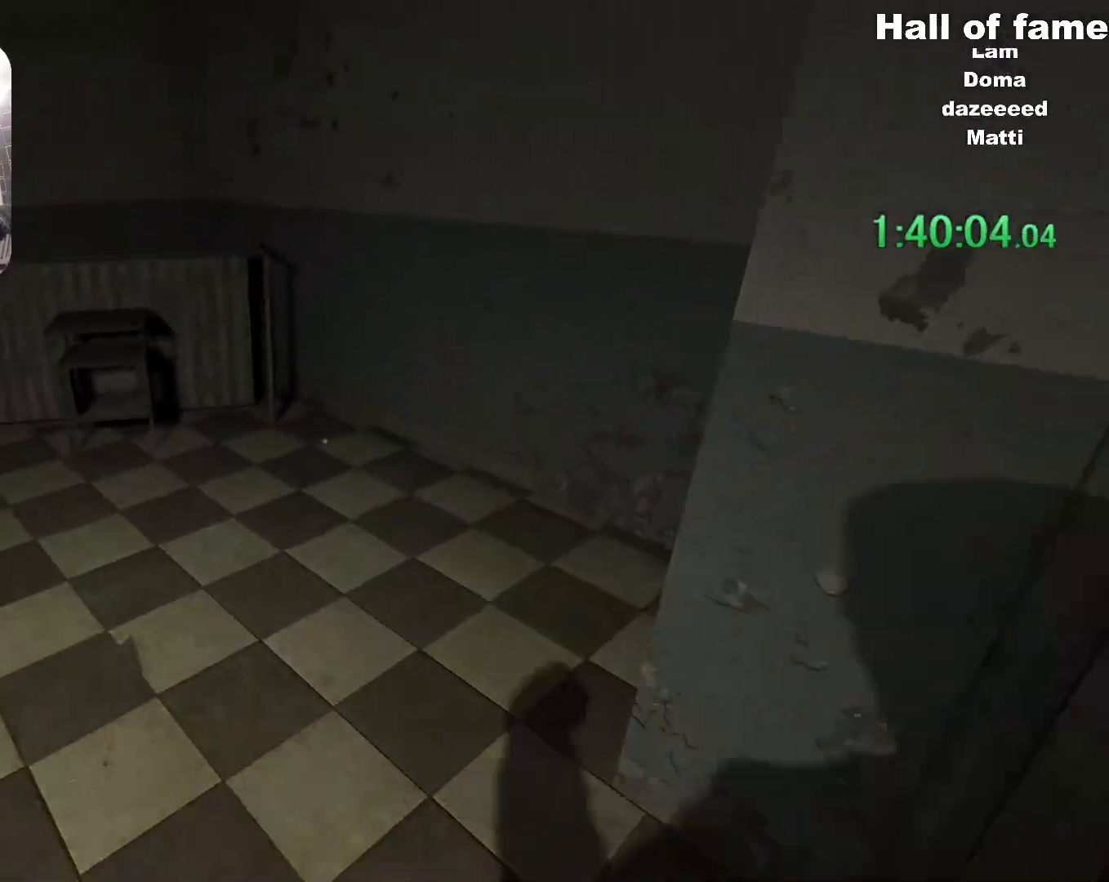
{"keys": ["a", "shift", "w"], "mouse": [], "events": [[417, "a", "down"]]}
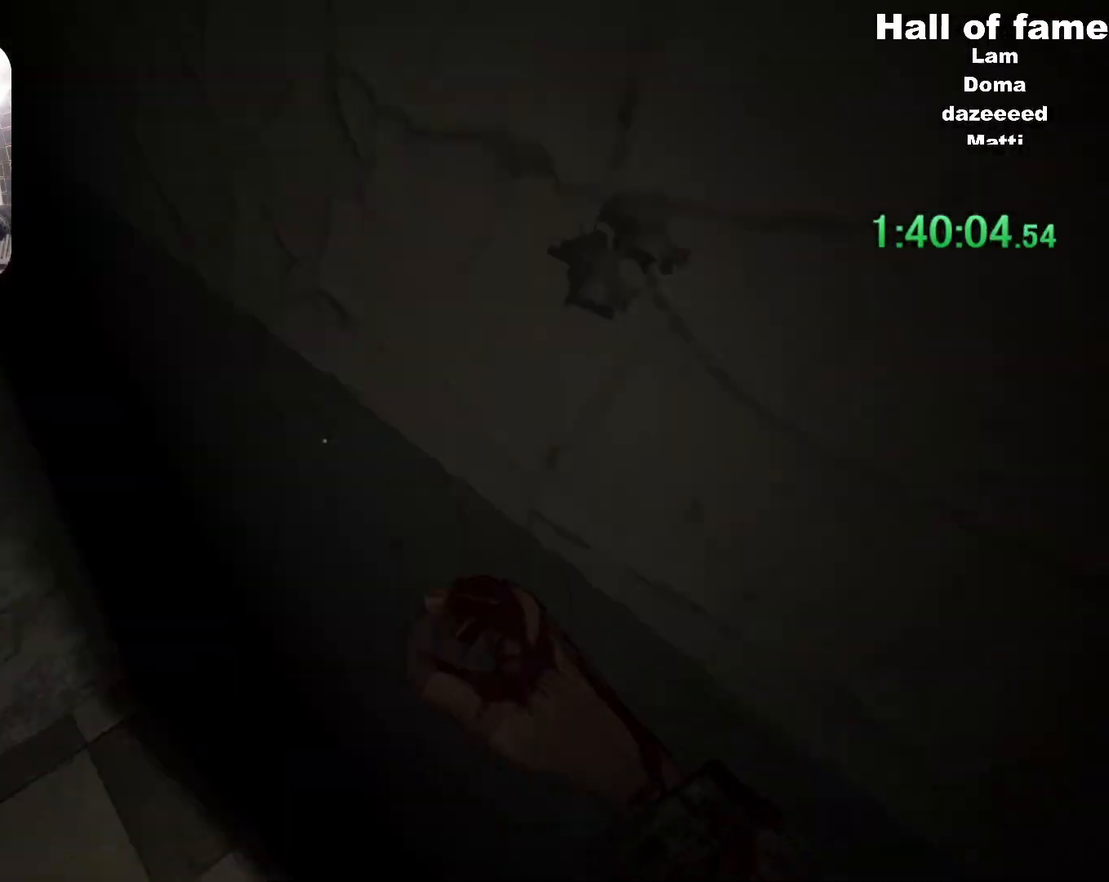
{"keys": ["a", "ctrl"], "mouse": [], "events": [[116, "shift", "up"], [116, "w", "up"], [250, "ctrl", "down"]]}
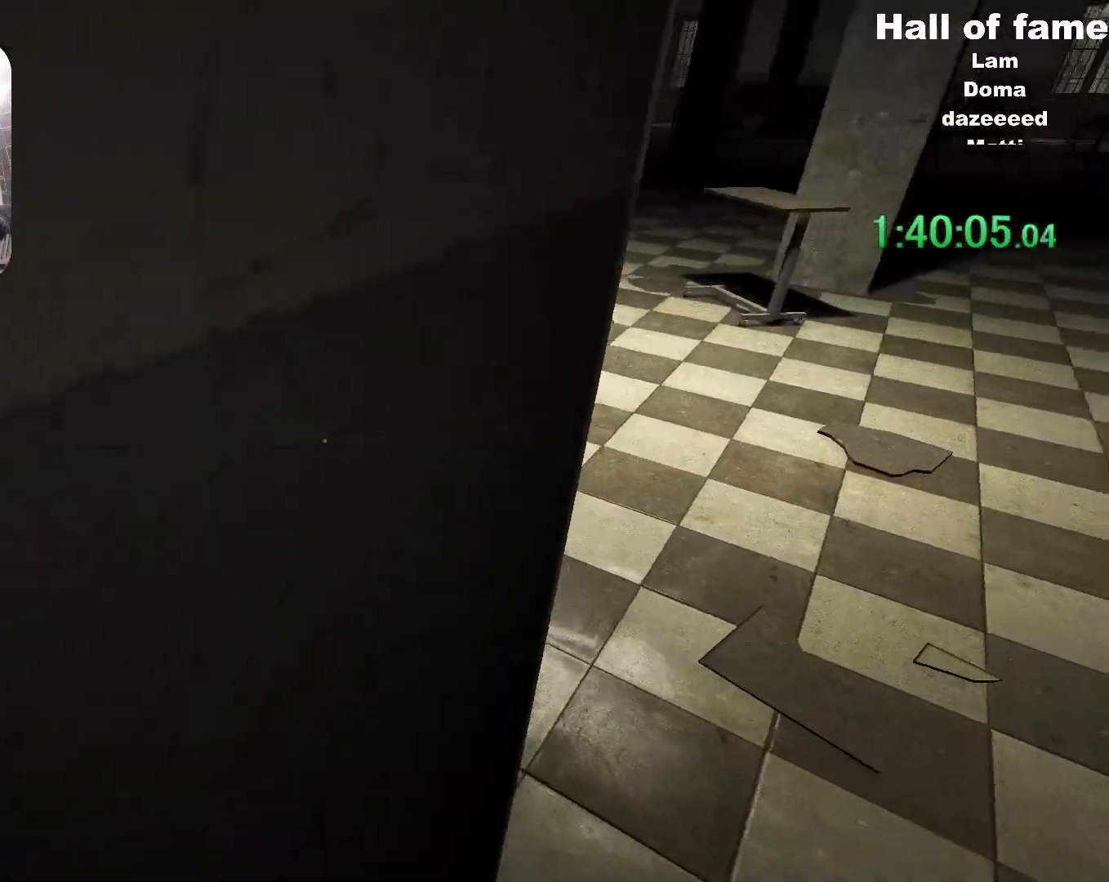
{"keys": ["ctrl"], "mouse": [], "events": [[267, "a", "up"]]}
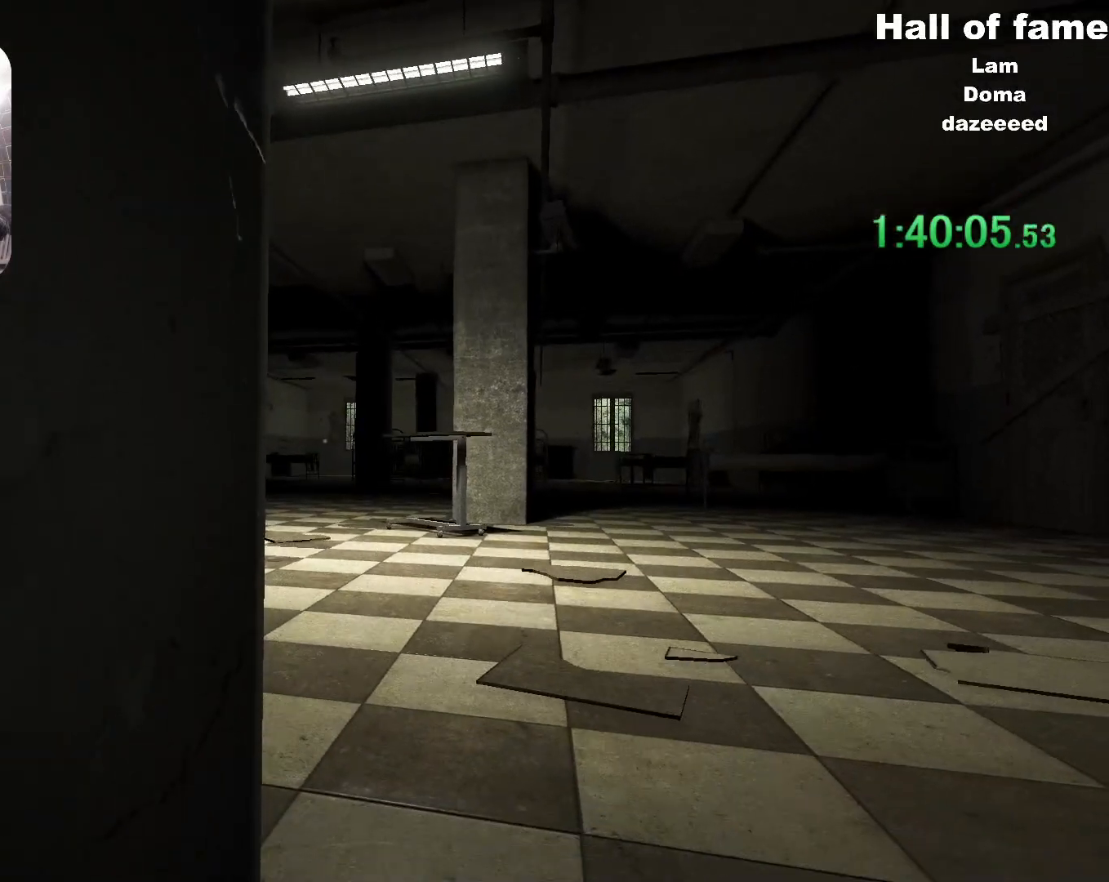
{"keys": [], "mouse": [], "events": [[50, "ctrl", "up"]]}
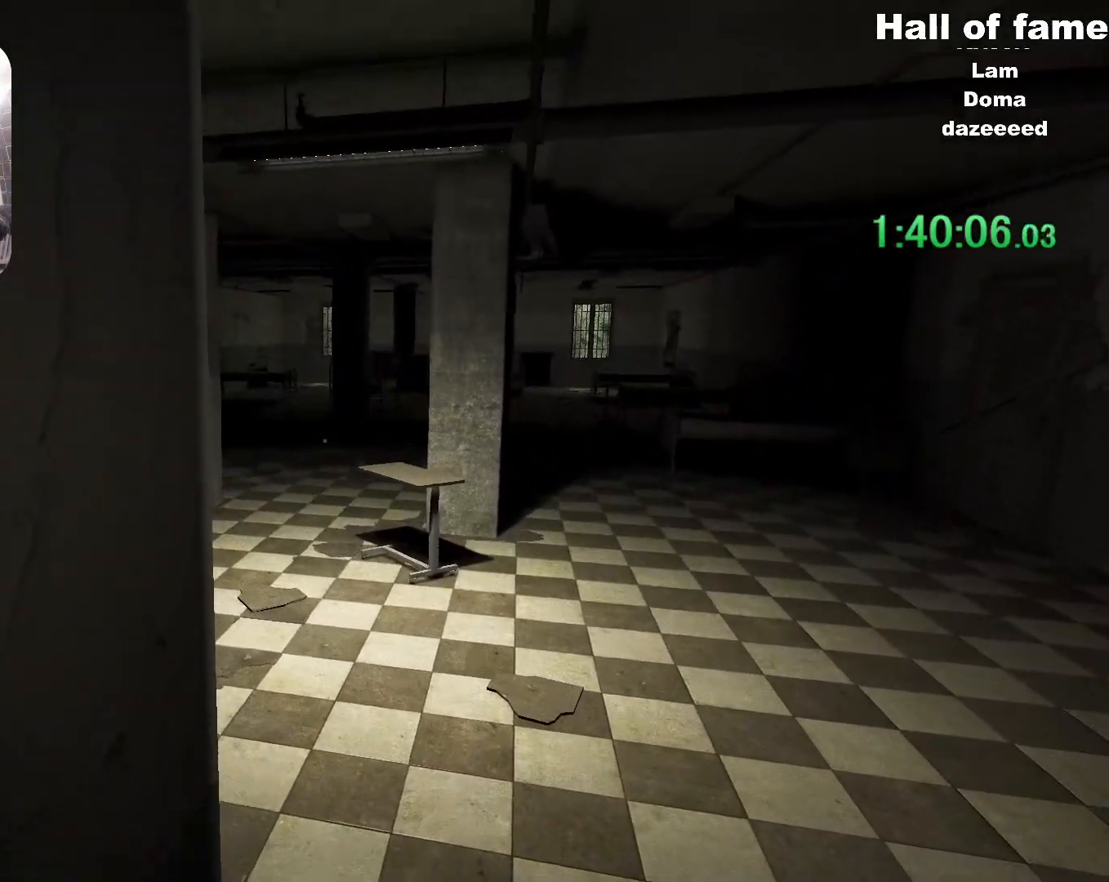
{"keys": [], "mouse": [], "events": [[117, "a", "down"], [117, "s", "down"], [300, "a", "up"], [300, "s", "up"]]}
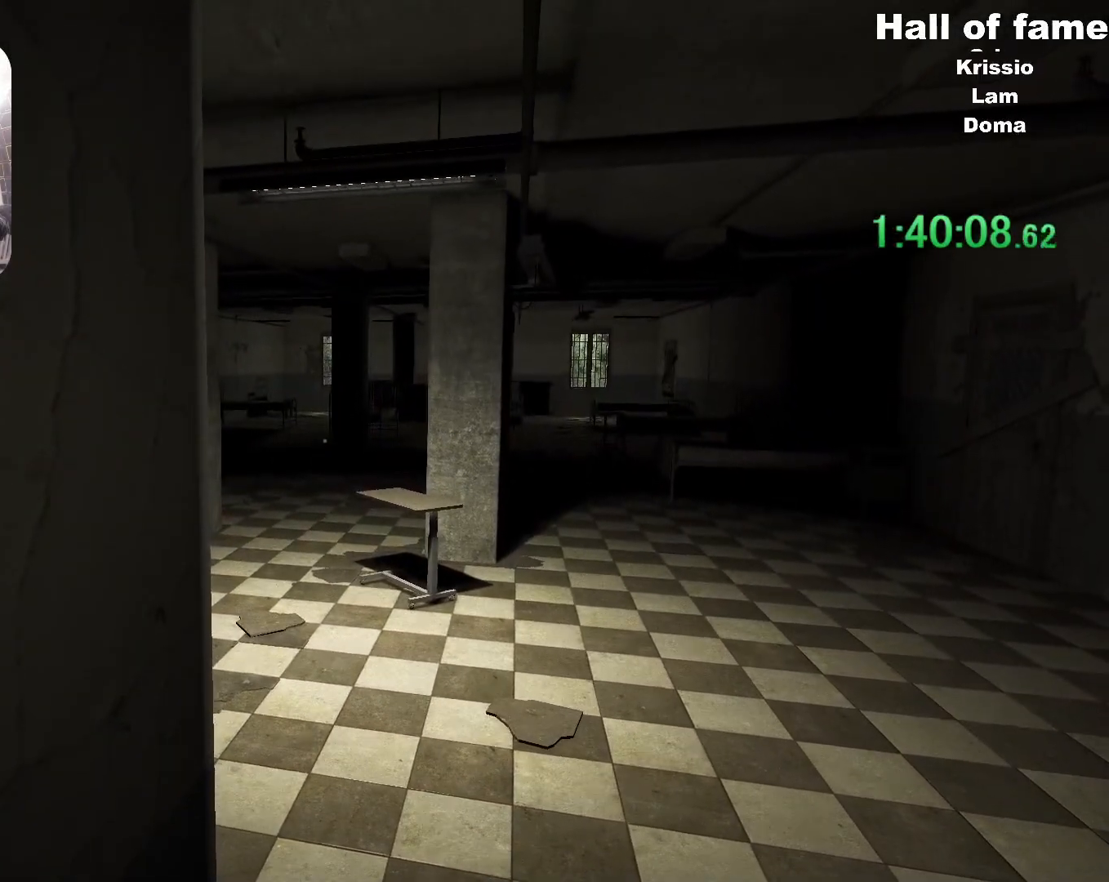
{"keys": [], "mouse": [], "events": []}
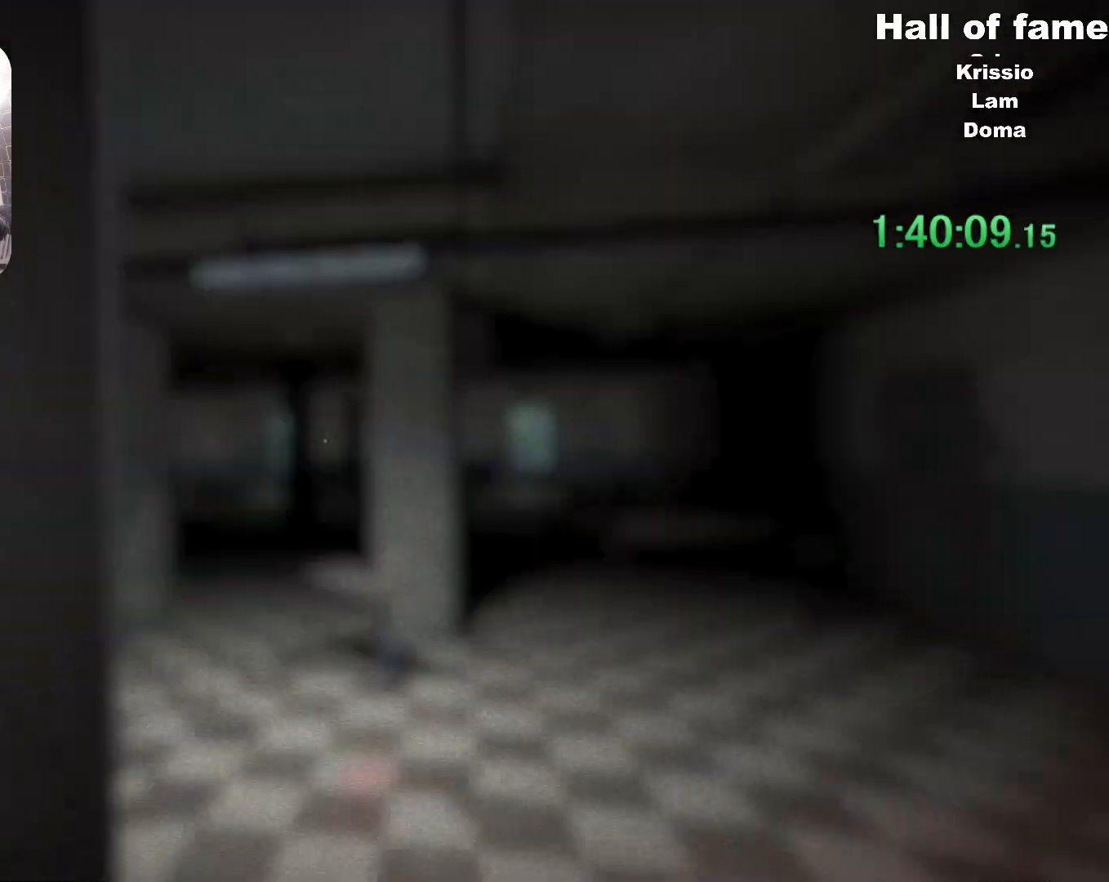
{"keys": [], "mouse": [], "events": []}
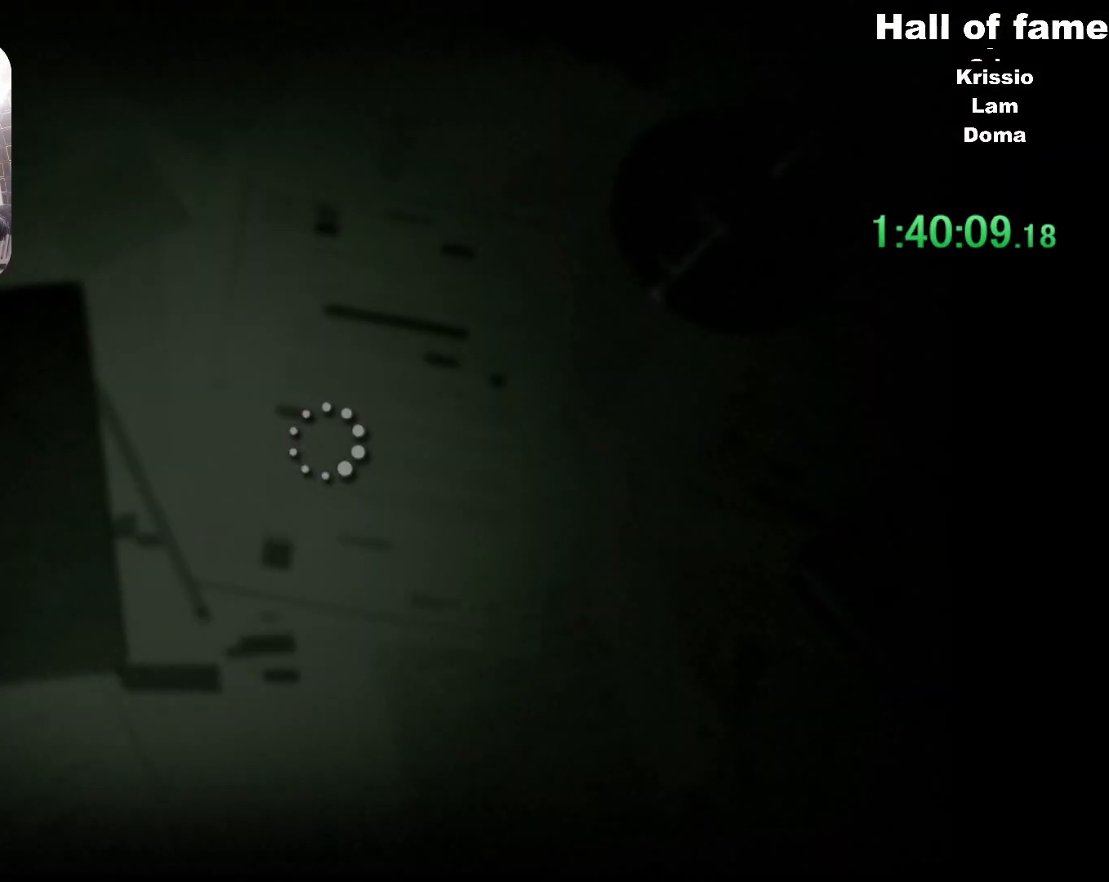
{"keys": [], "mouse": [], "events": []}